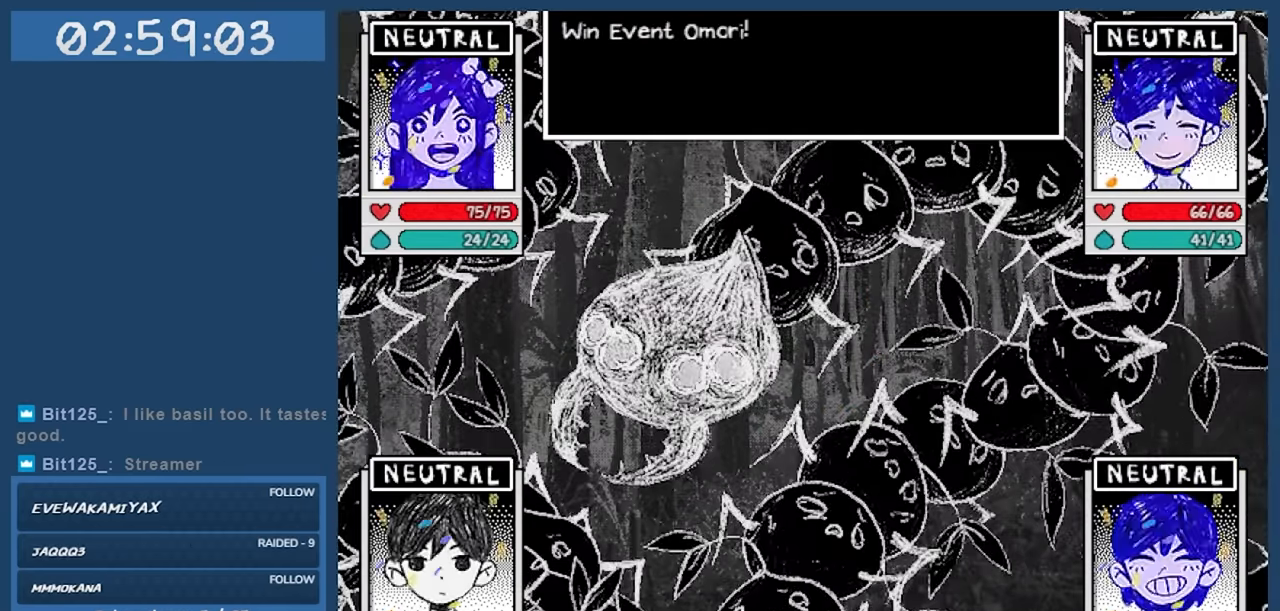
Gameplay with keyboard; each line is a JSON object with the keys held at the frame after it. "events" lists presses ("down") and releases ("up") of "c", "down", "left", "right", "shift", "space", "up", "x" and "z" between this image and that frame as [ms after this image, input, new state], when the widget could be followed in between. No other keys are recorded. Mouse input is not recorded.
{"keys": [], "events": [[217, "z", "down"], [350, "z", "up"]]}
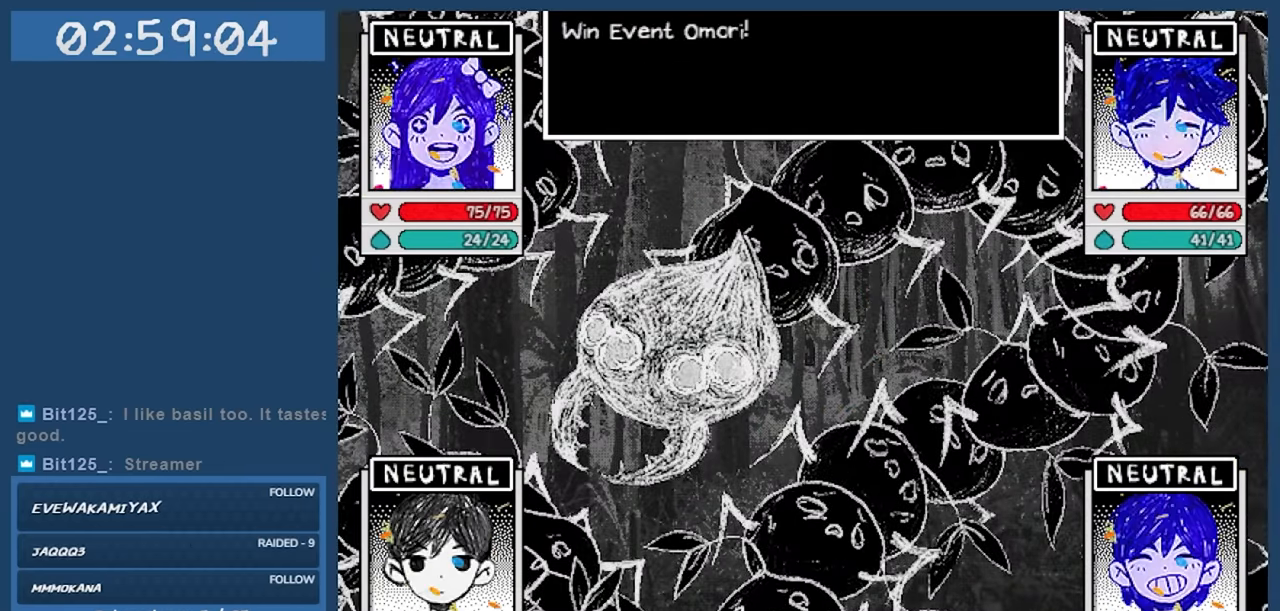
{"keys": [], "events": [[134, "z", "down"], [234, "z", "up"]]}
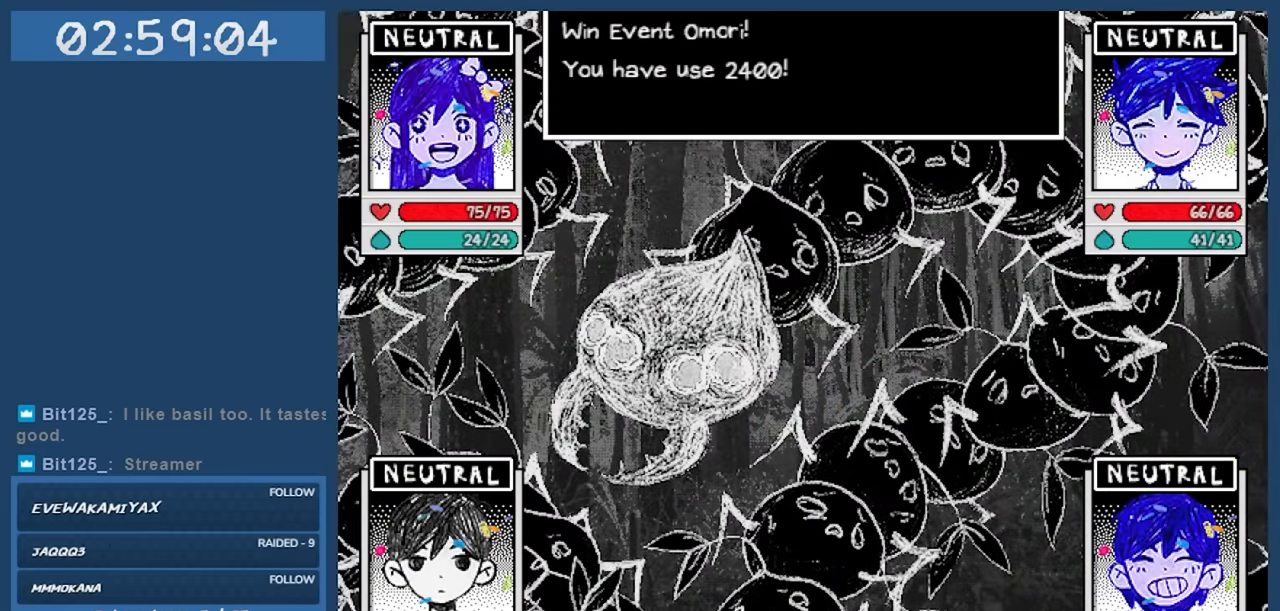
{"keys": ["space"], "events": [[67, "space", "down"]]}
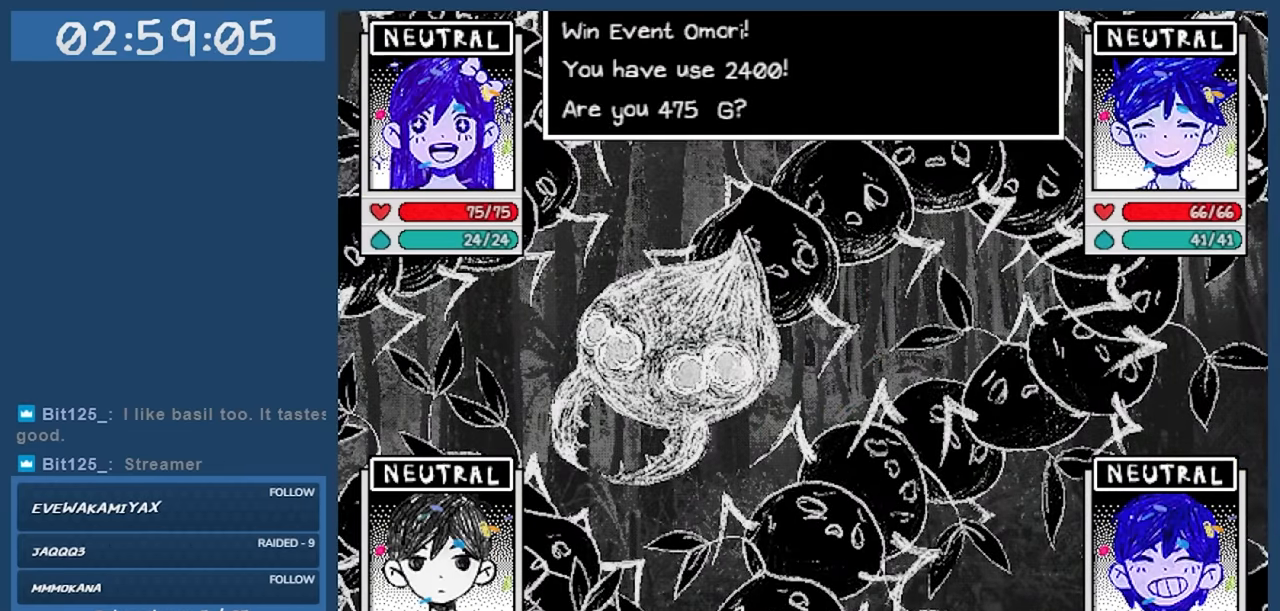
{"keys": ["space"], "events": []}
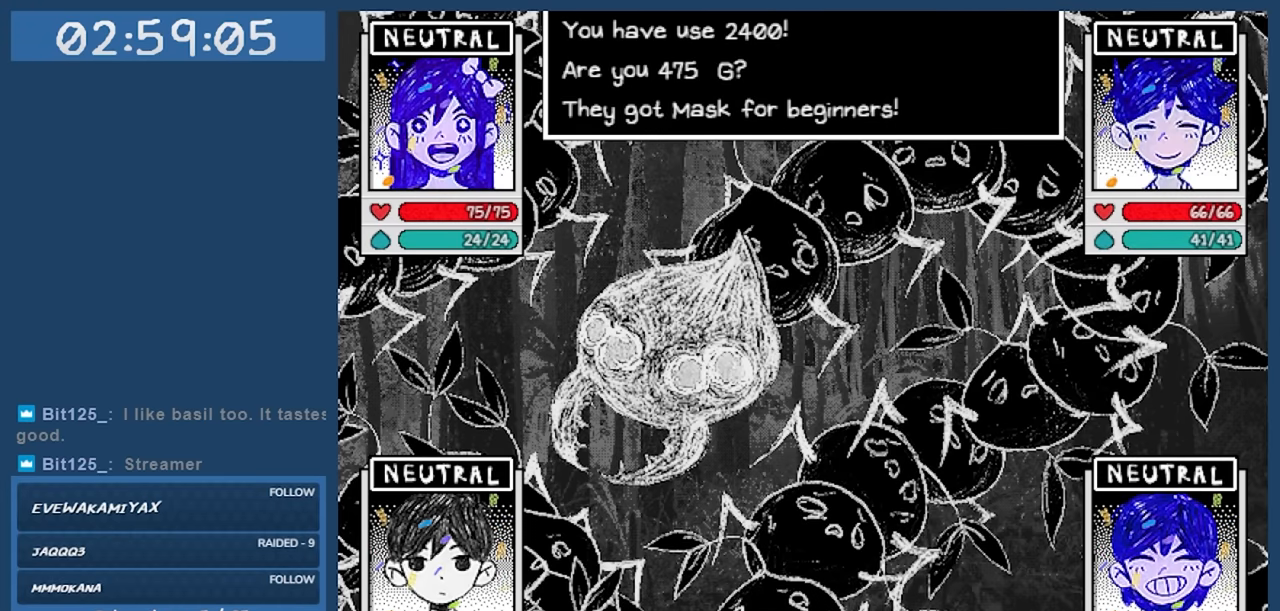
{"keys": ["space"], "events": []}
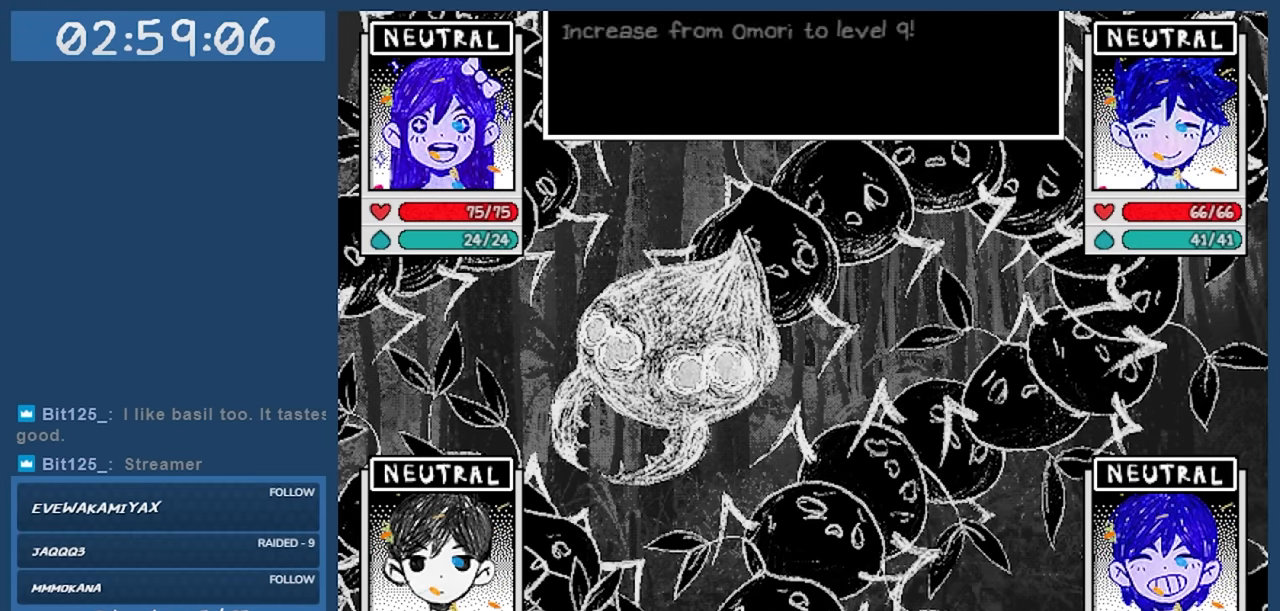
{"keys": ["space"], "events": [[50, "space", "up"], [384, "space", "down"]]}
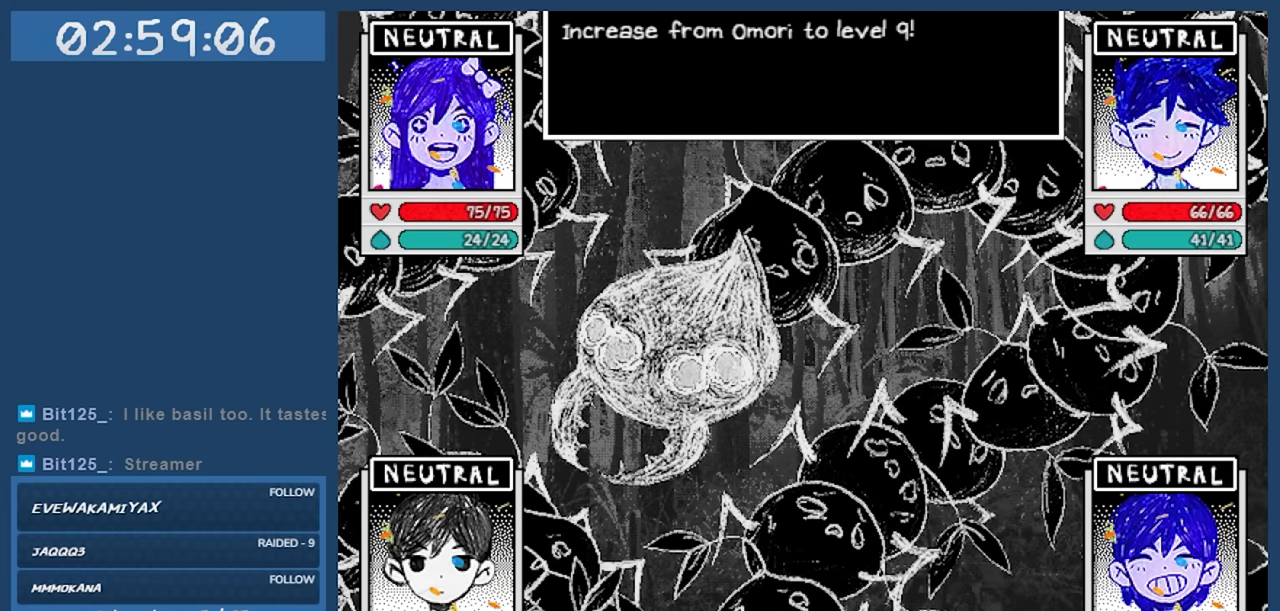
{"keys": ["space"], "events": []}
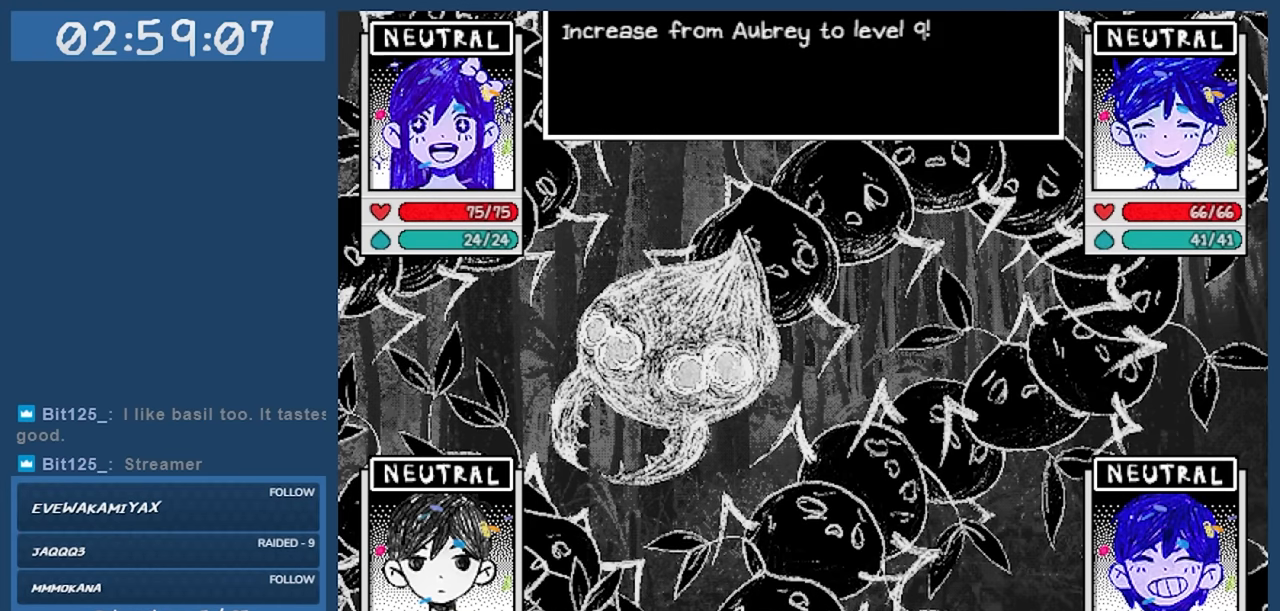
{"keys": ["space"], "events": []}
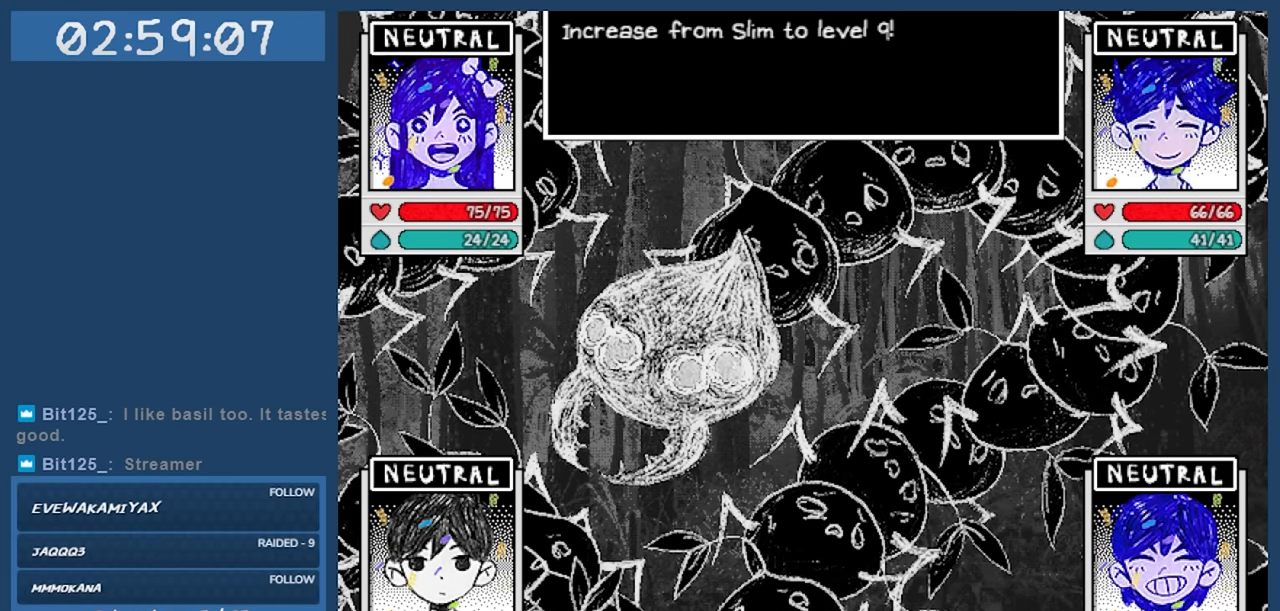
{"keys": [], "events": [[484, "space", "up"]]}
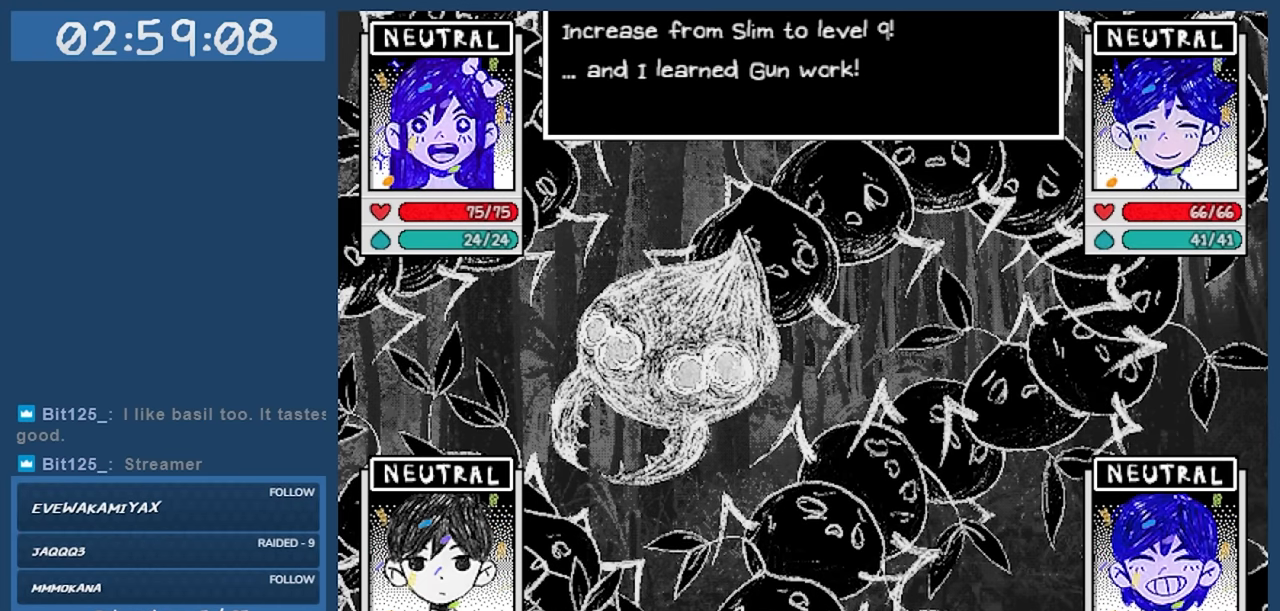
{"keys": [], "events": []}
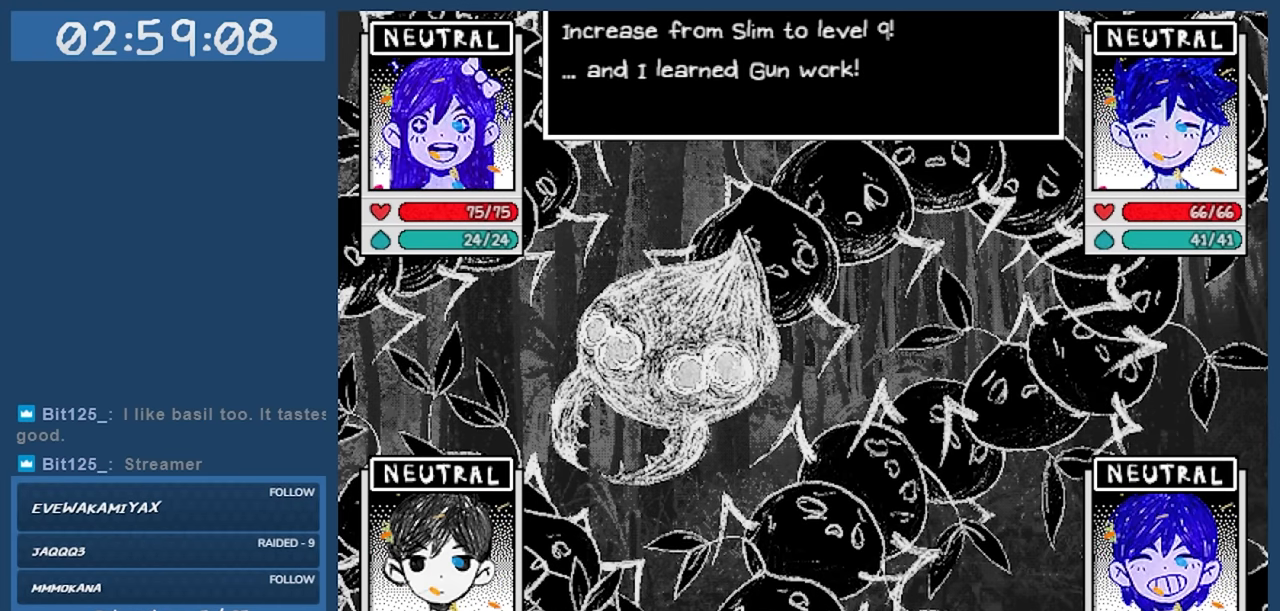
{"keys": [], "events": []}
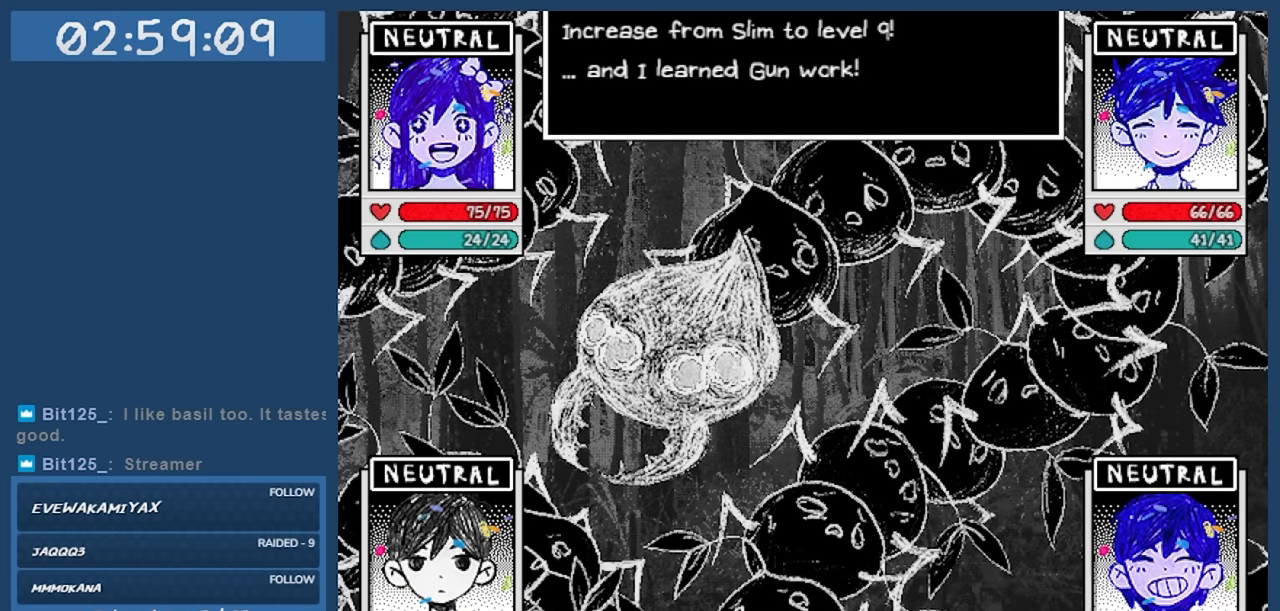
{"keys": ["space"], "events": [[150, "space", "down"]]}
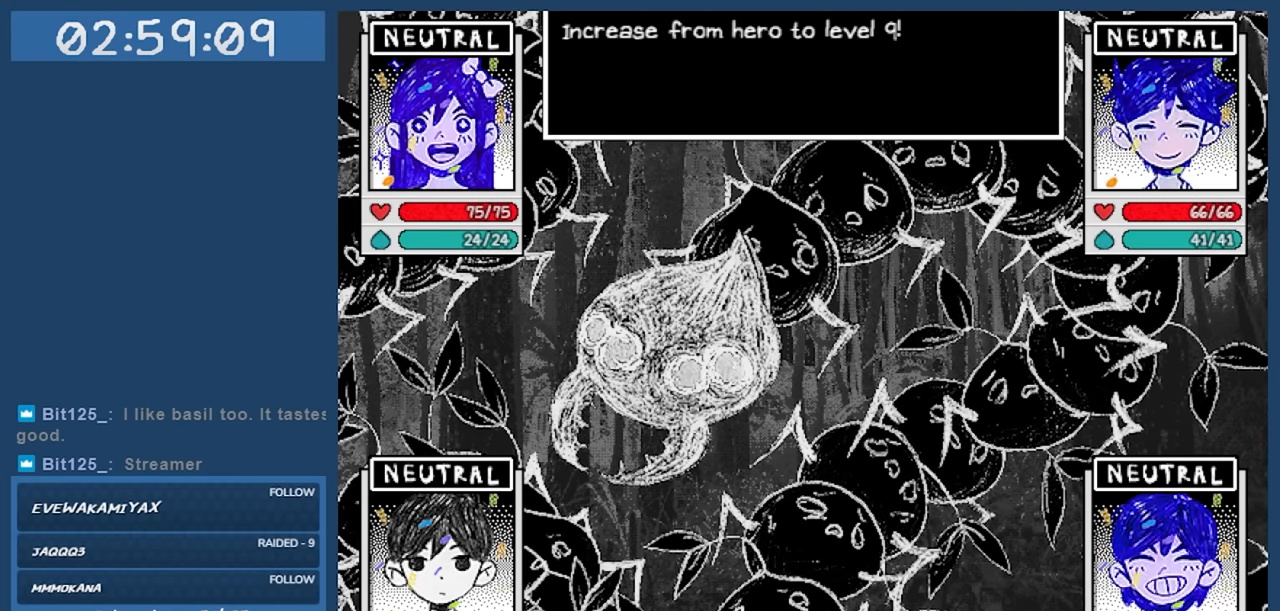
{"keys": [], "events": [[350, "space", "up"]]}
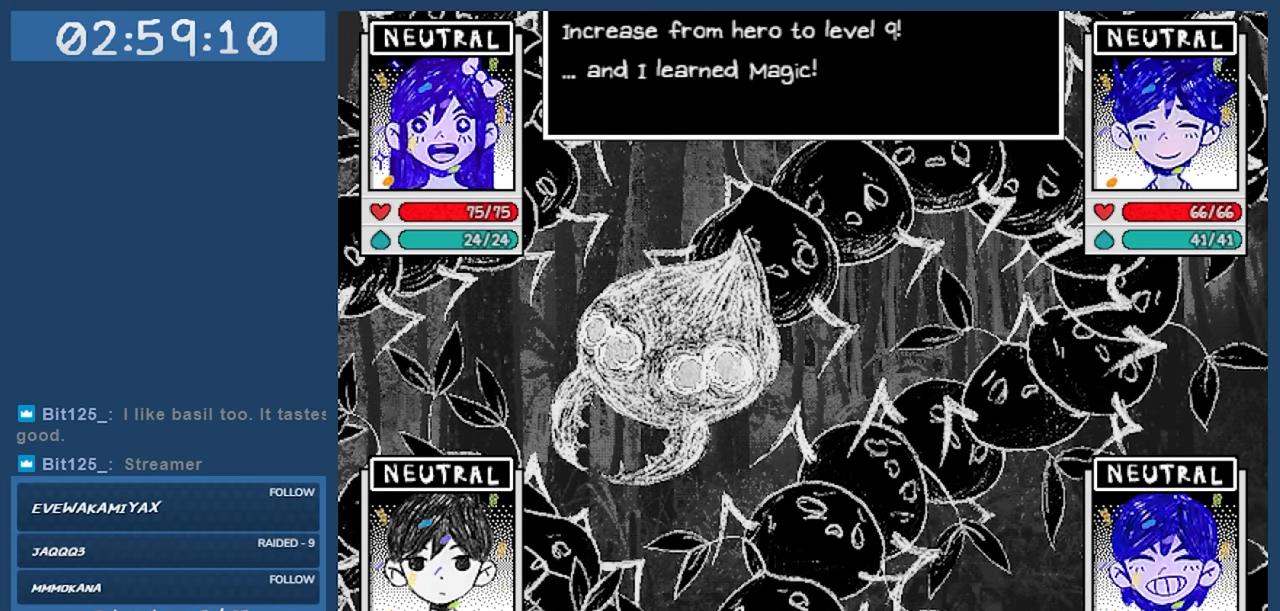
{"keys": ["space"], "events": [[234, "space", "down"]]}
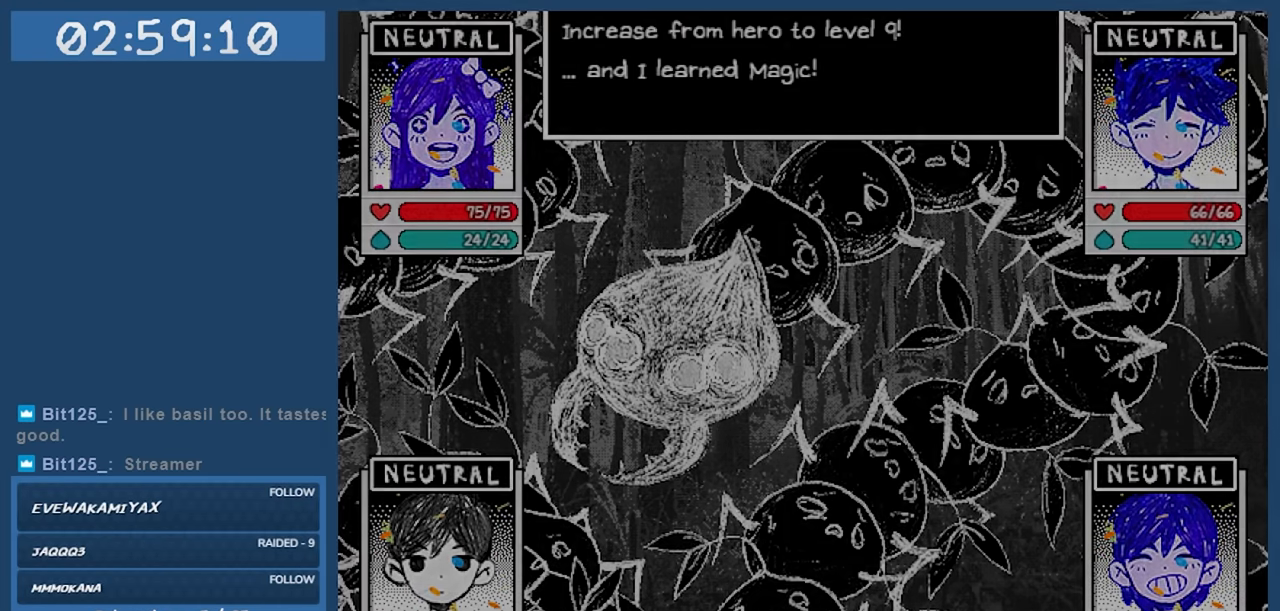
{"keys": [], "events": [[250, "space", "up"]]}
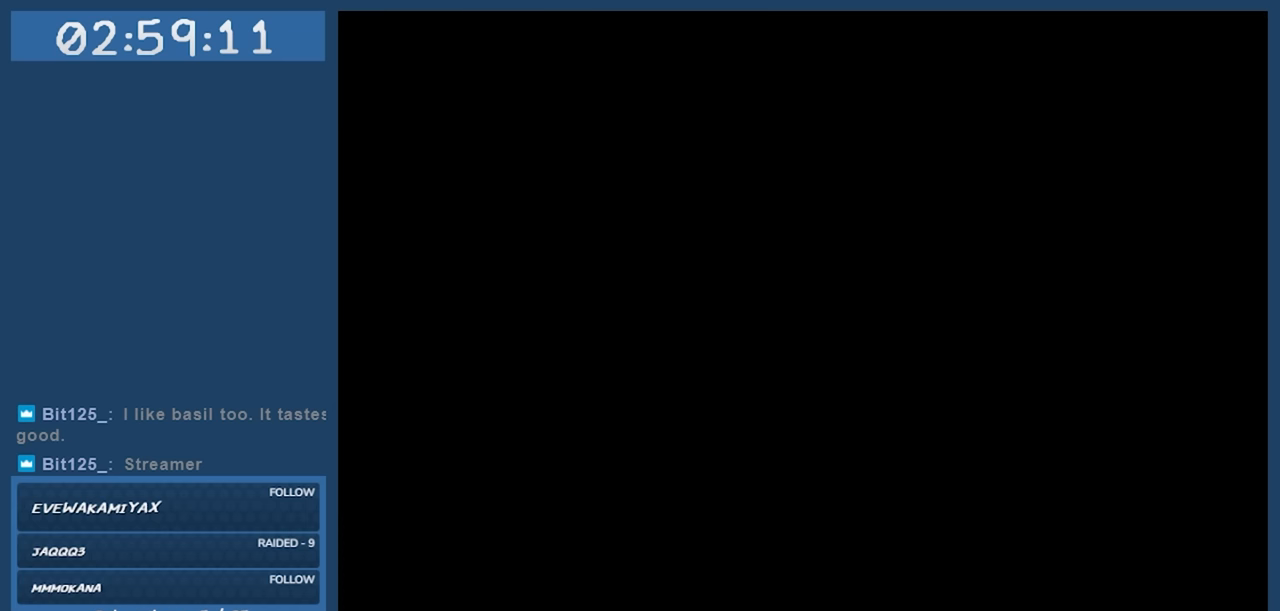
{"keys": [], "events": []}
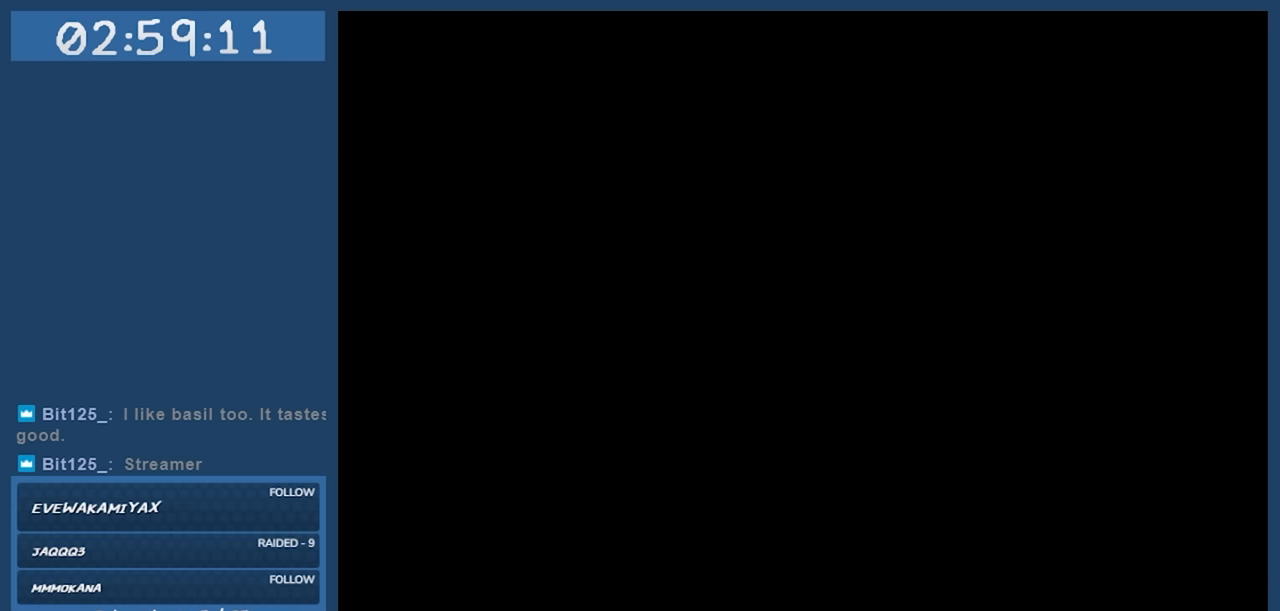
{"keys": [], "events": []}
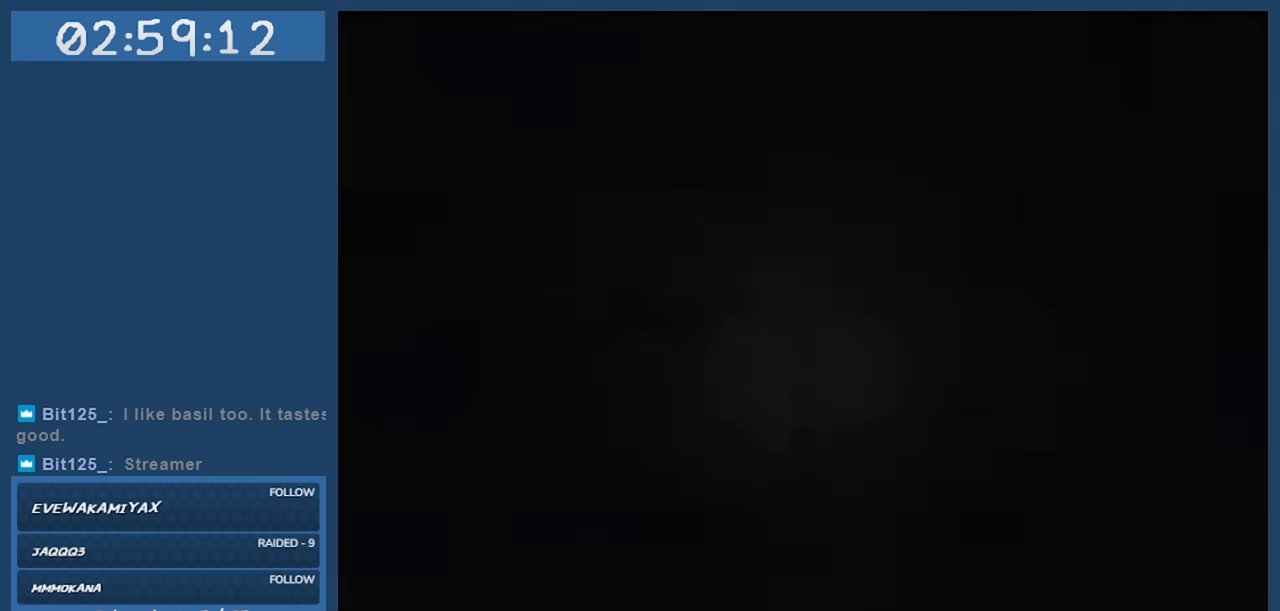
{"keys": [], "events": []}
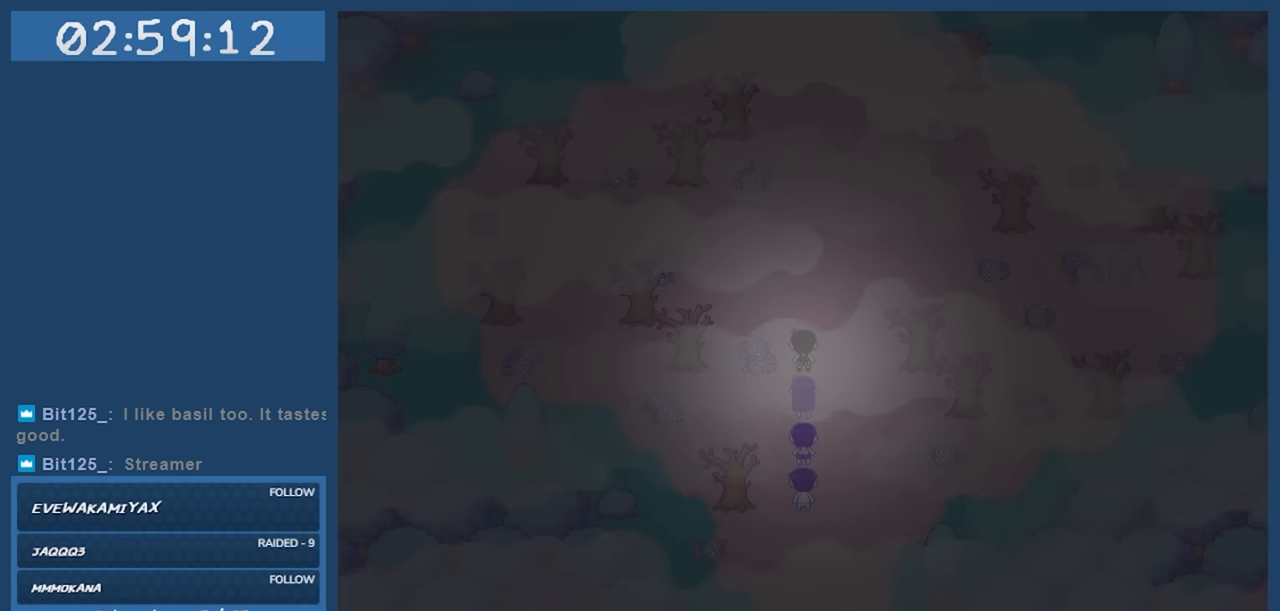
{"keys": [], "events": []}
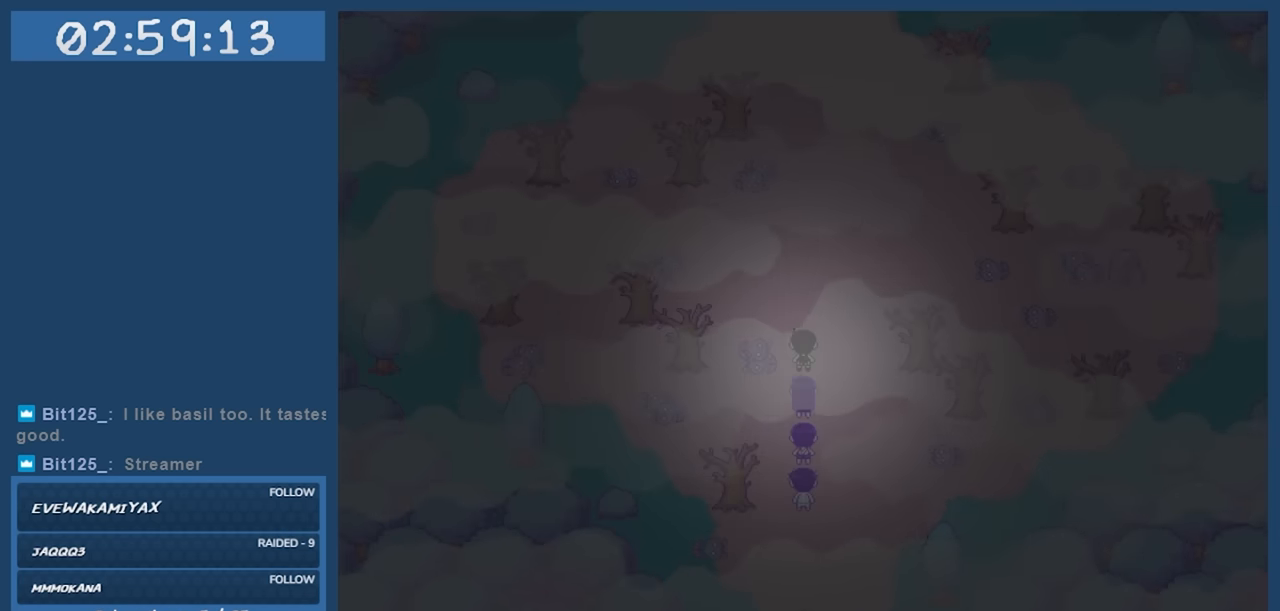
{"keys": ["up"], "events": [[317, "up", "down"]]}
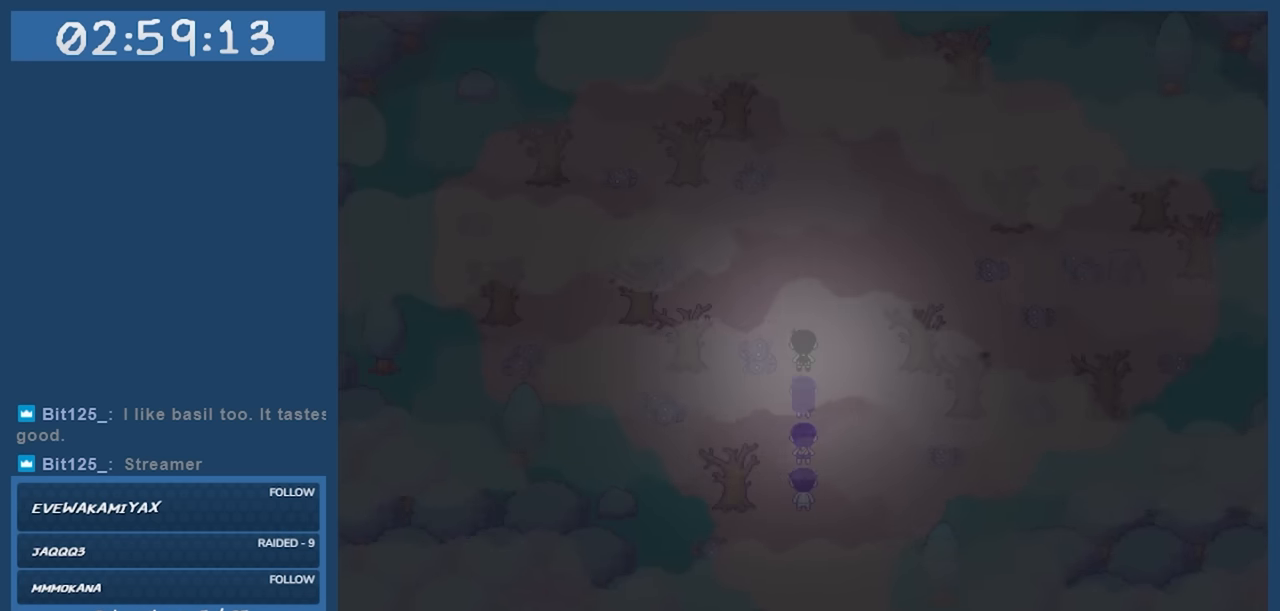
{"keys": [], "events": [[17, "up", "up"]]}